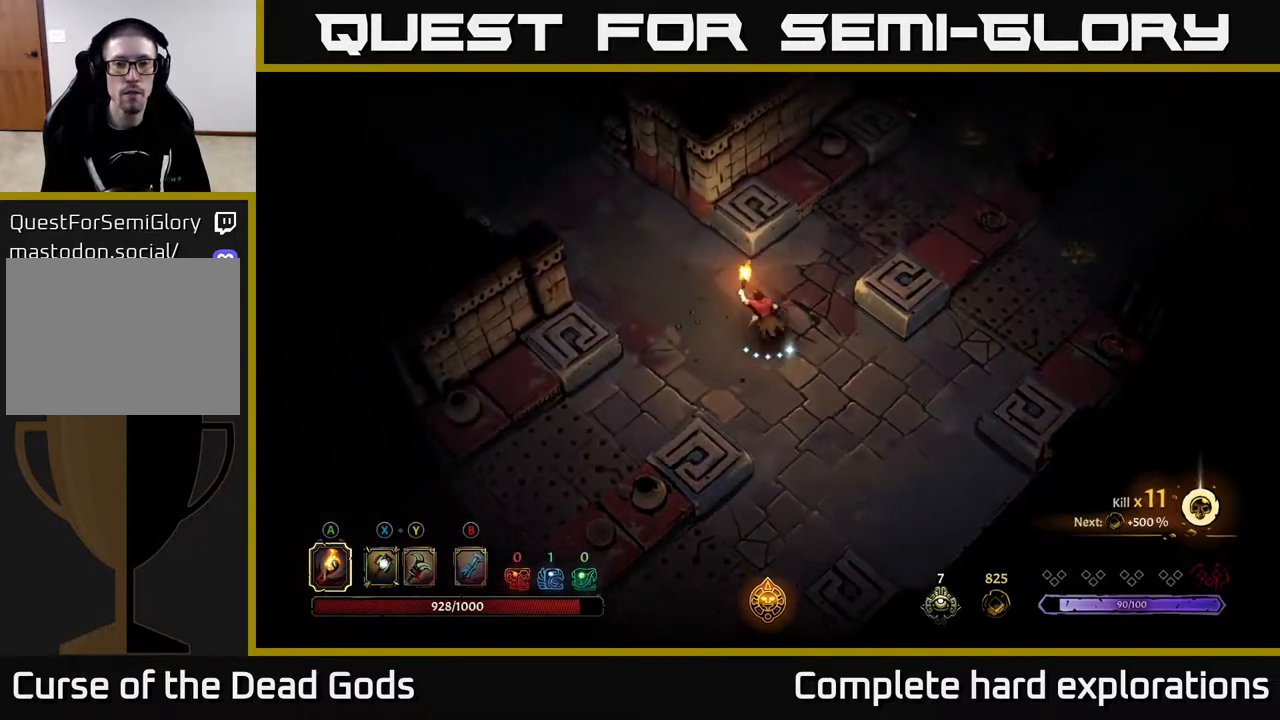
Gameplay with a controller (Xbox layout); each line is a JSON object with the inputs held at the frame after it. "events" lists button and stick changes between this image and that frame as [ms after this image, input, new state], when the widget could be followed in between.
{"buttons": [], "left_stick": "right", "right_stick": "center", "events": [[33, "left_stick", "up-right"], [183, "left_stick", "down-right"], [417, "left_stick", "right"]]}
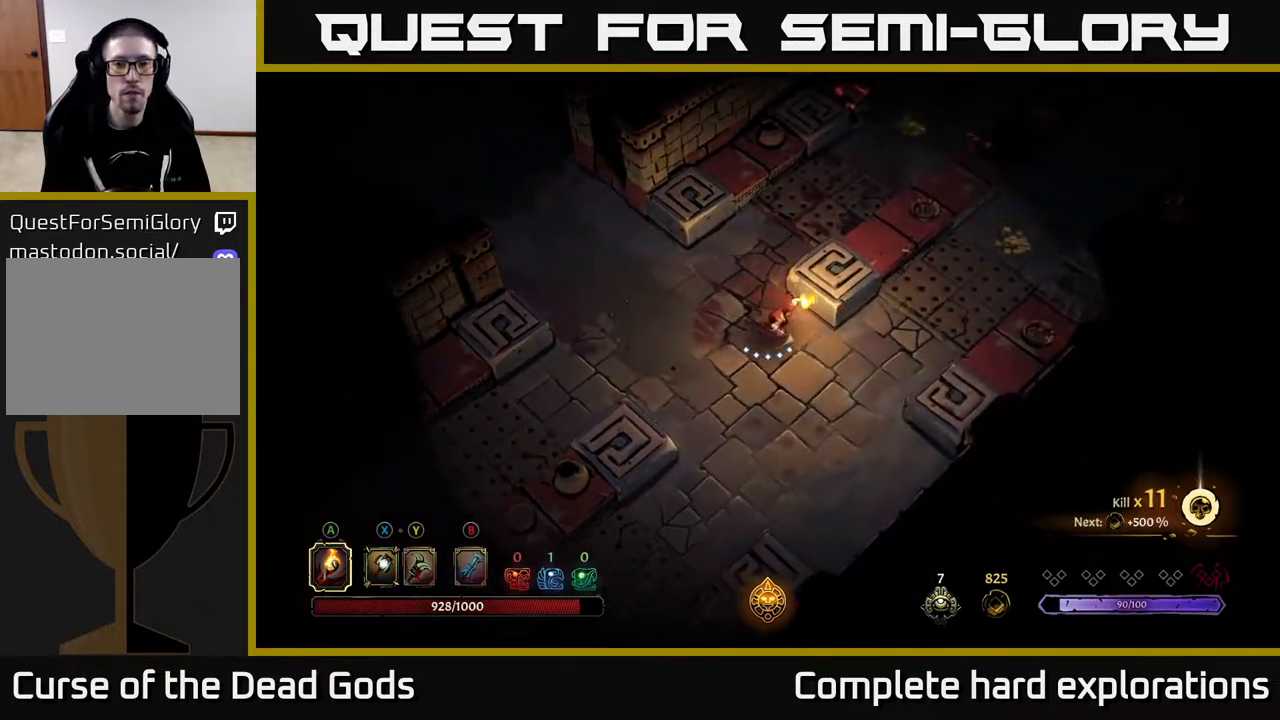
{"buttons": [], "left_stick": "up-right", "right_stick": "center", "events": [[433, "left_stick", "up-right"]]}
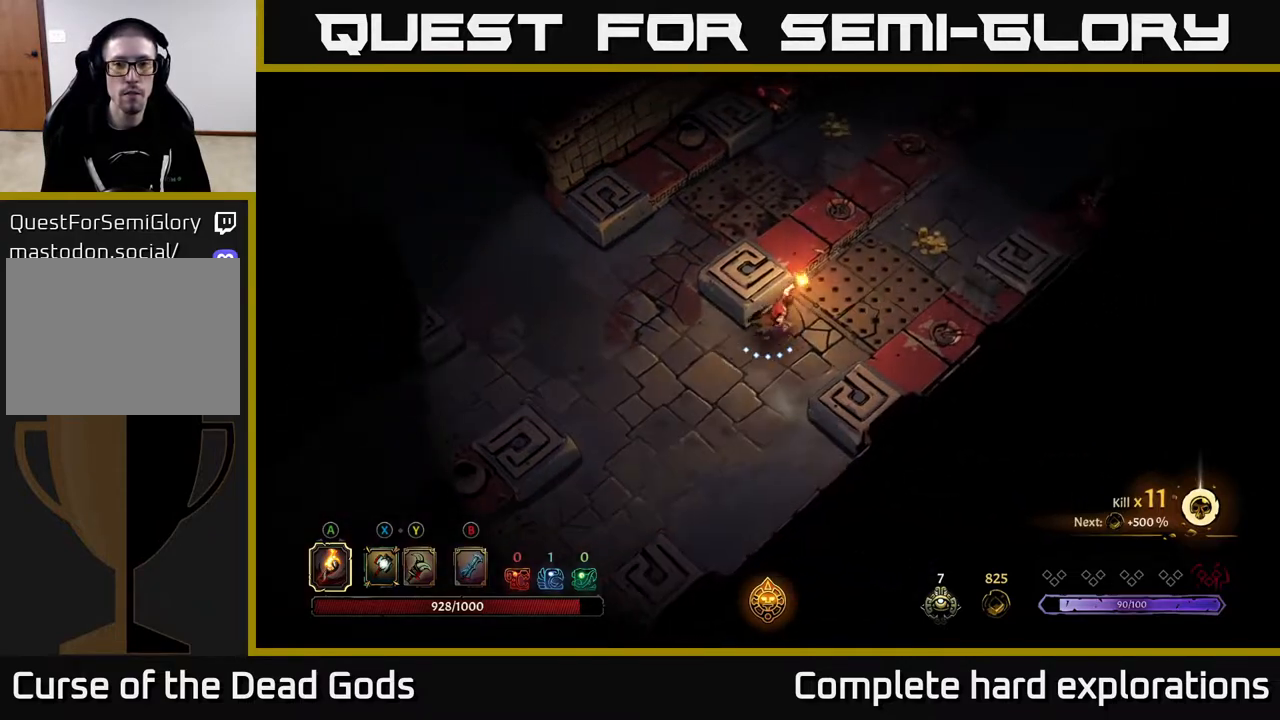
{"buttons": ["R2"], "left_stick": "up-right", "right_stick": "center", "events": [[183, "R2", "down"]]}
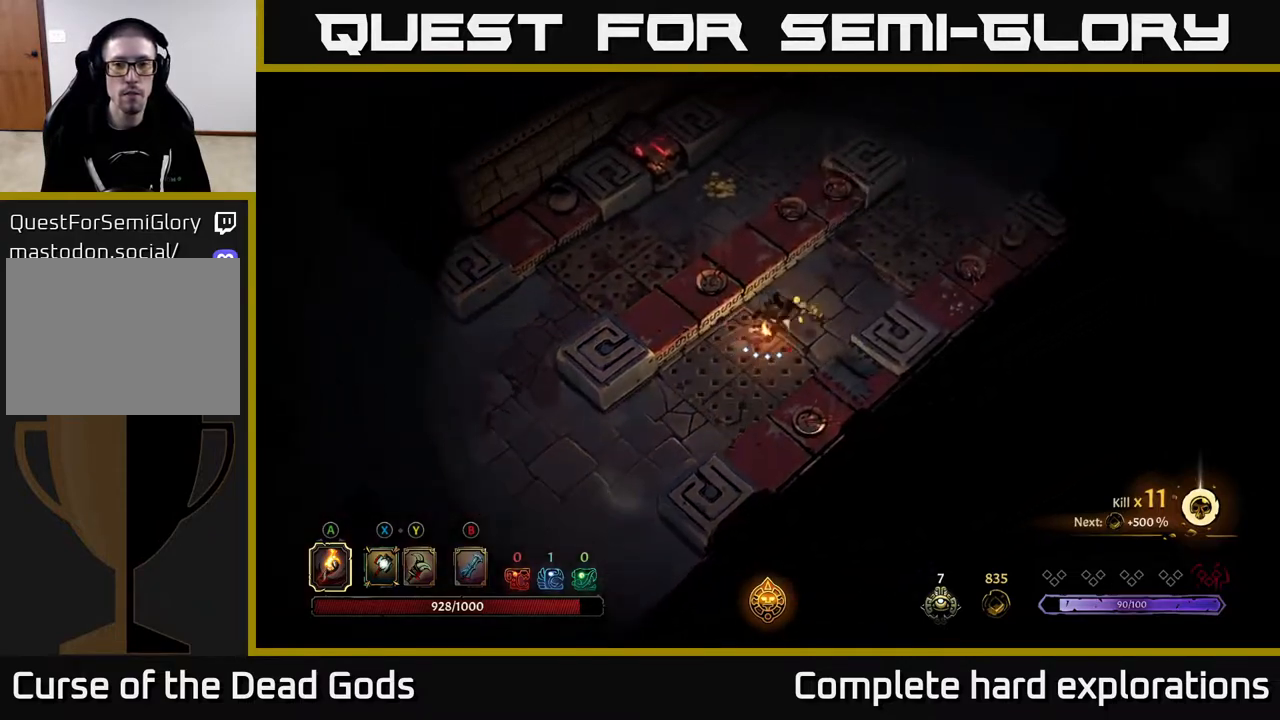
{"buttons": [], "left_stick": "left", "right_stick": "center", "events": [[83, "R2", "up"], [400, "left_stick", "up-left"], [450, "left_stick", "left"]]}
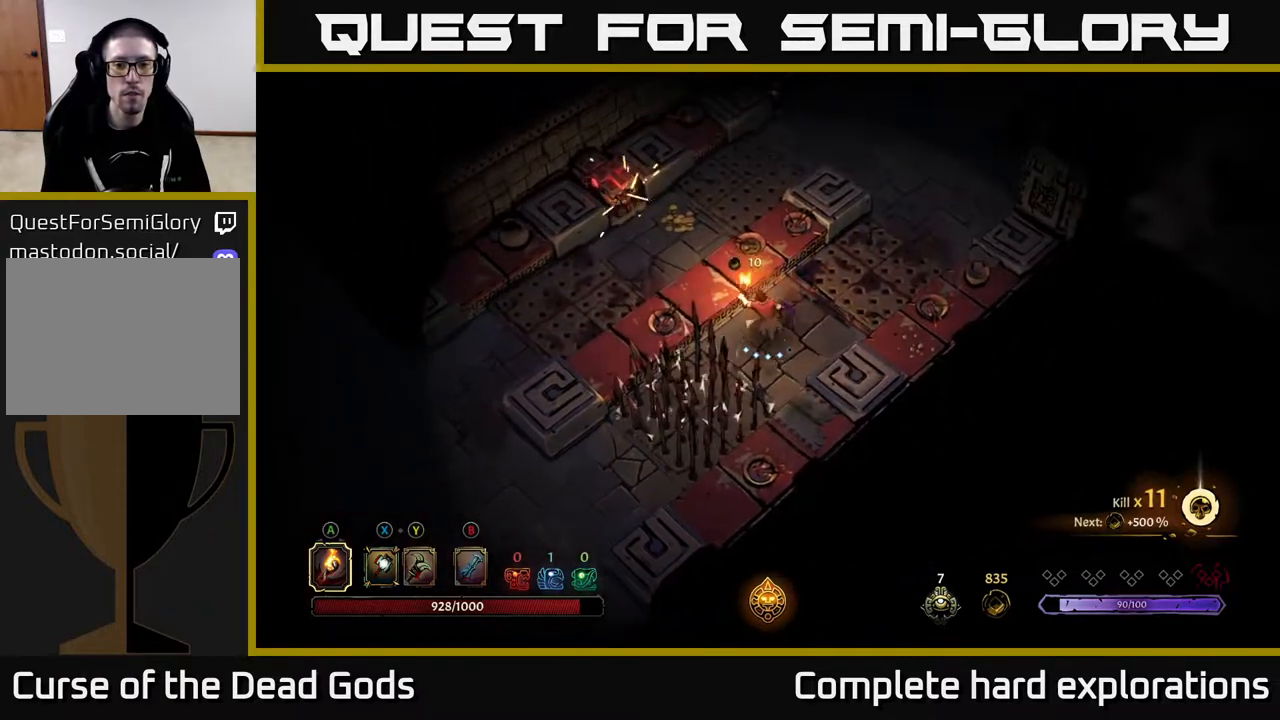
{"buttons": ["R2"], "left_stick": "down-left", "right_stick": "center", "events": [[233, "left_stick", "down-left"], [317, "R2", "down"]]}
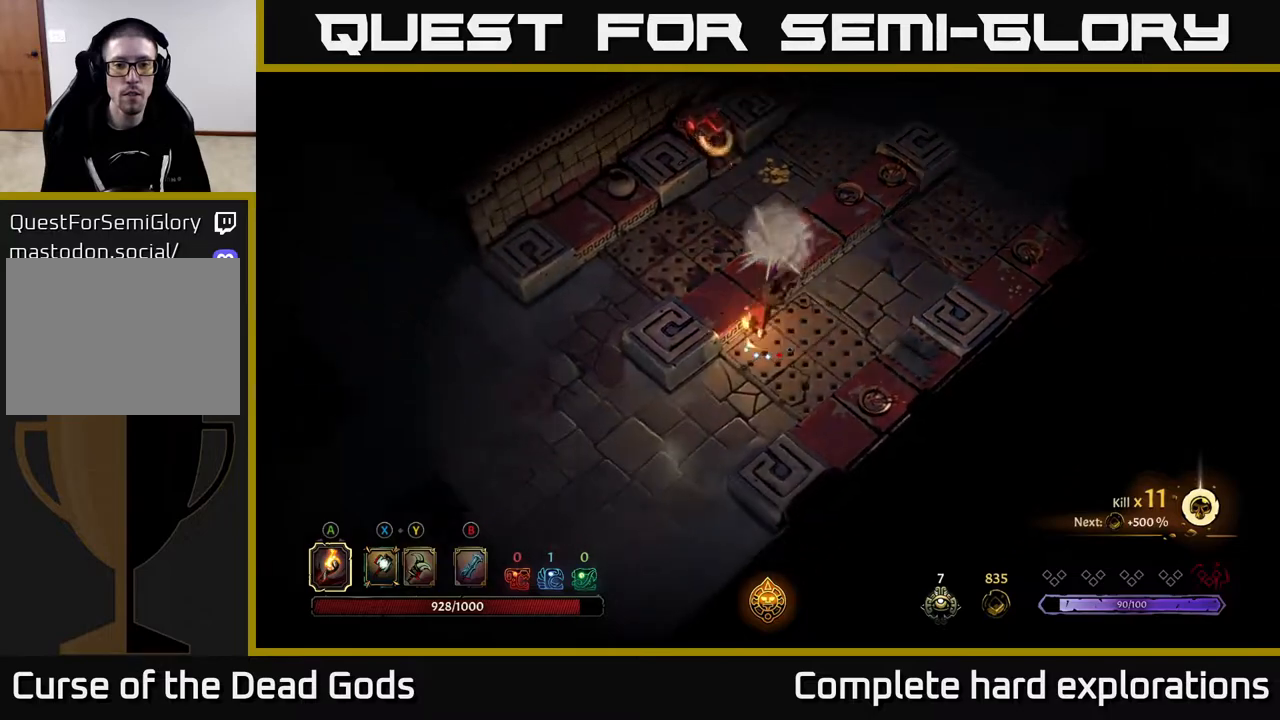
{"buttons": [], "left_stick": "down-left", "right_stick": "center", "events": [[183, "R2", "up"]]}
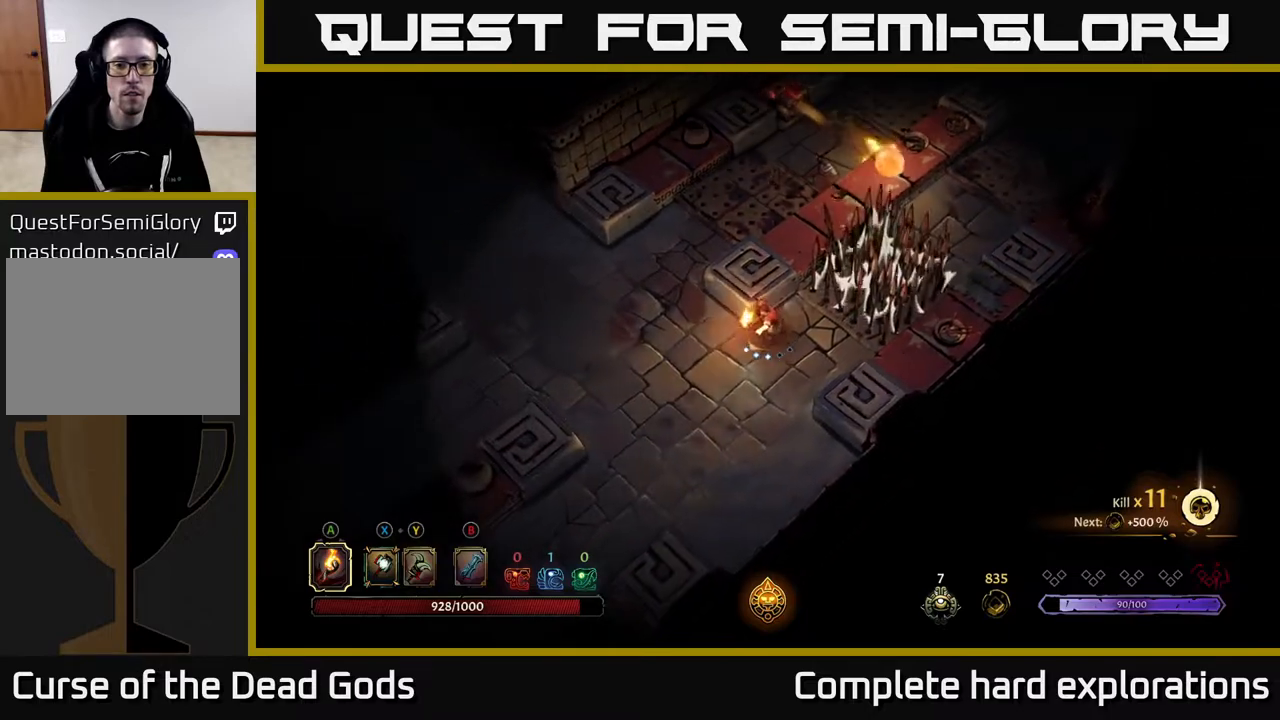
{"buttons": [], "left_stick": "up-left", "right_stick": "center", "events": [[150, "left_stick", "left"], [350, "left_stick", "up-left"]]}
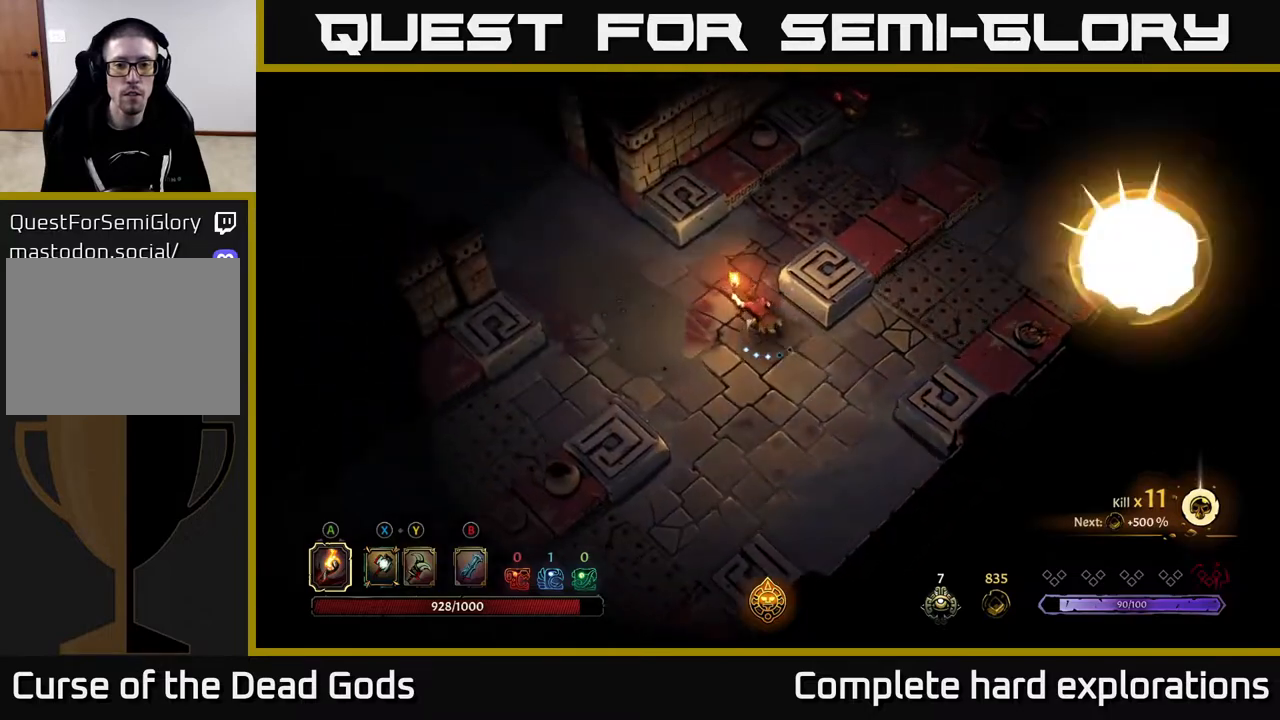
{"buttons": [], "left_stick": "up-right", "right_stick": "center", "events": [[250, "left_stick", "up"], [433, "left_stick", "up-right"]]}
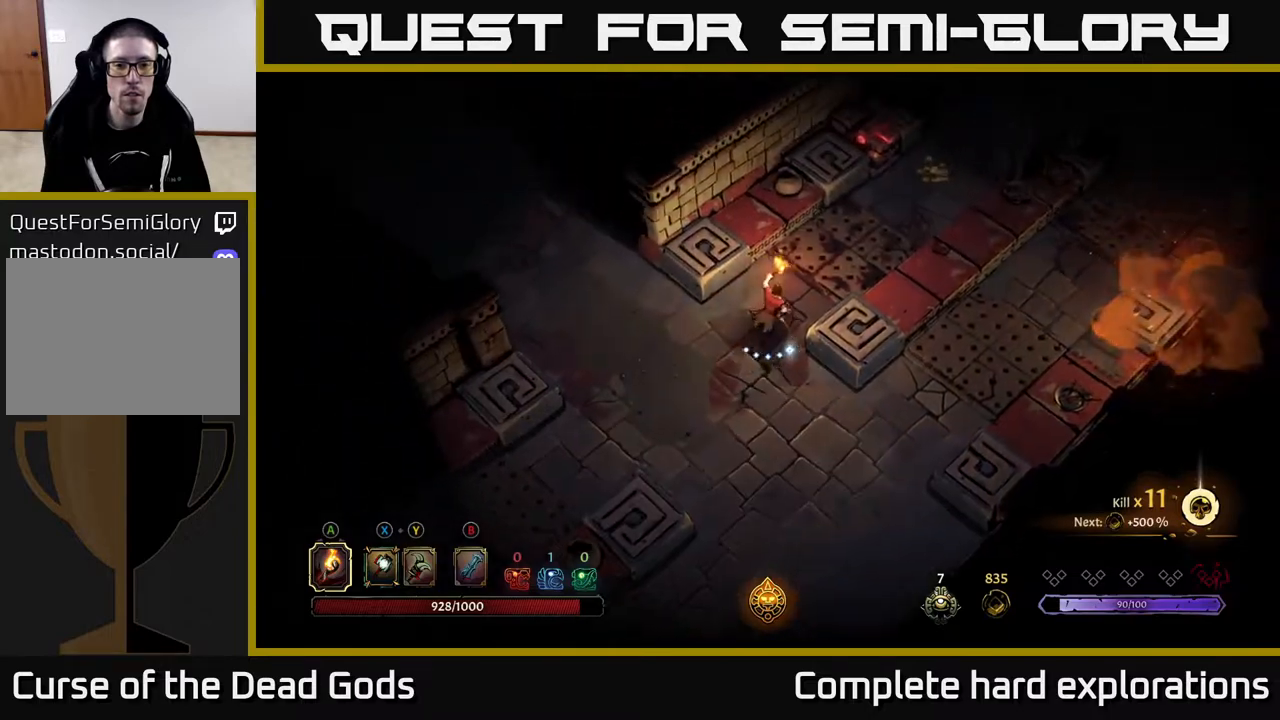
{"buttons": ["R2"], "left_stick": "up-right", "right_stick": "center", "events": [[217, "R2", "down"]]}
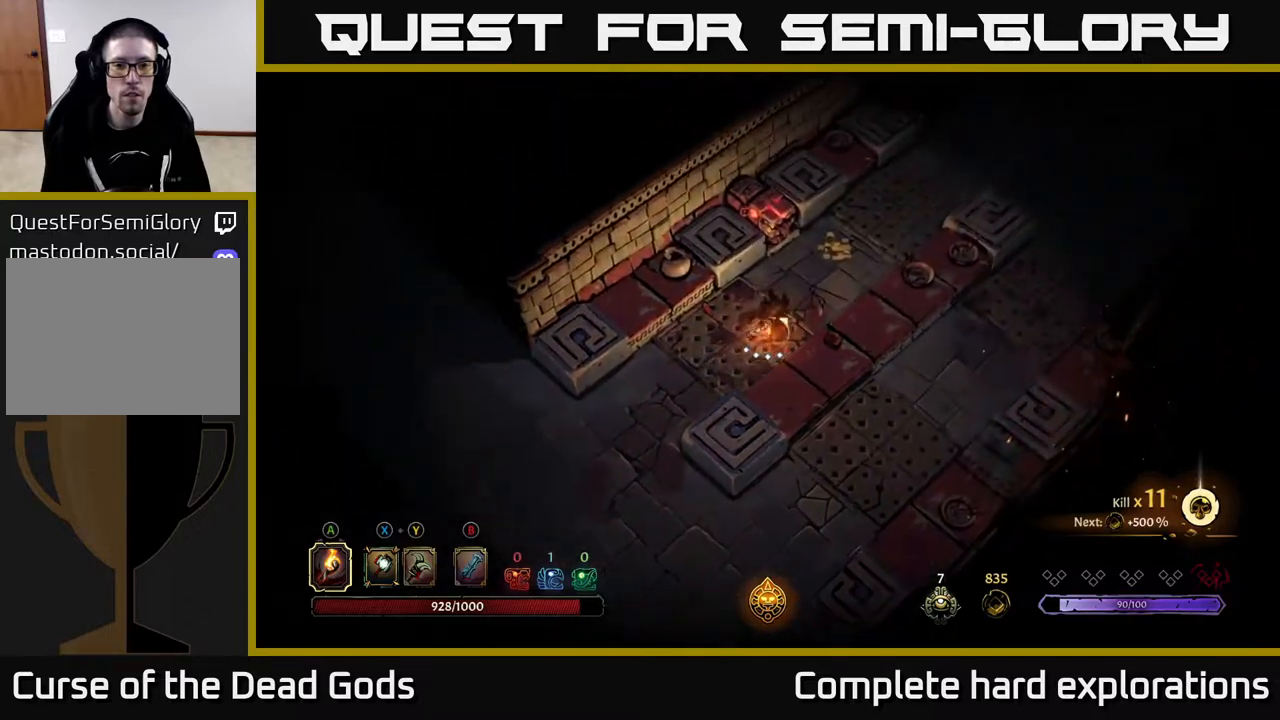
{"buttons": [], "left_stick": "up-right", "right_stick": "center", "events": [[83, "R2", "up"]]}
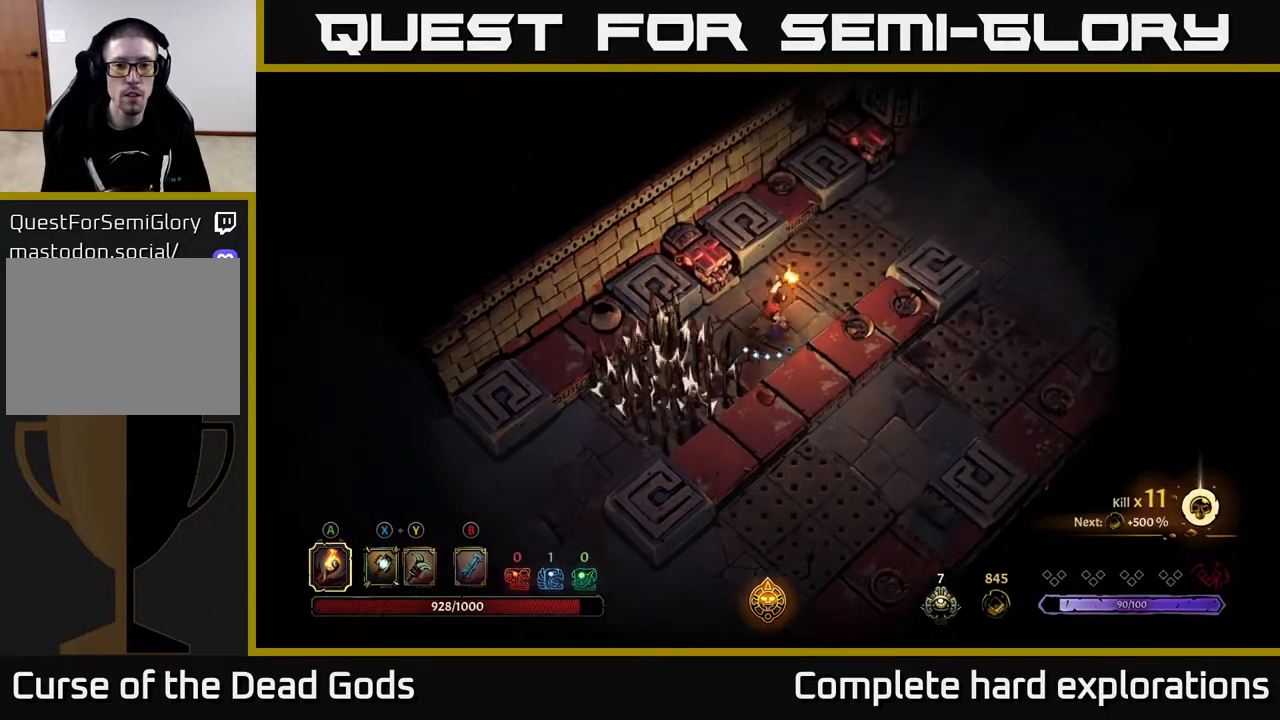
{"buttons": [], "left_stick": "down-left", "right_stick": "center", "events": [[183, "left_stick", "up-left"], [267, "left_stick", "down-left"]]}
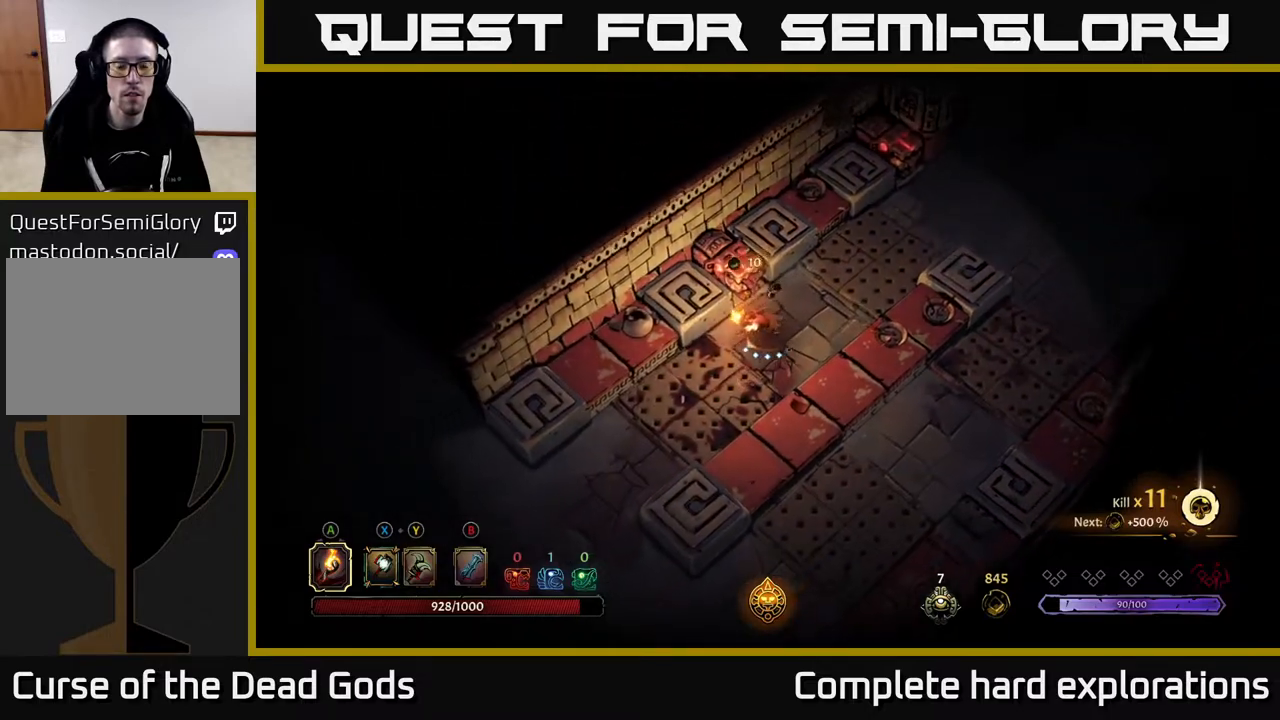
{"buttons": [], "left_stick": "down", "right_stick": "center", "events": [[67, "R2", "down"], [300, "R2", "up"], [400, "left_stick", "center"], [500, "left_stick", "down"]]}
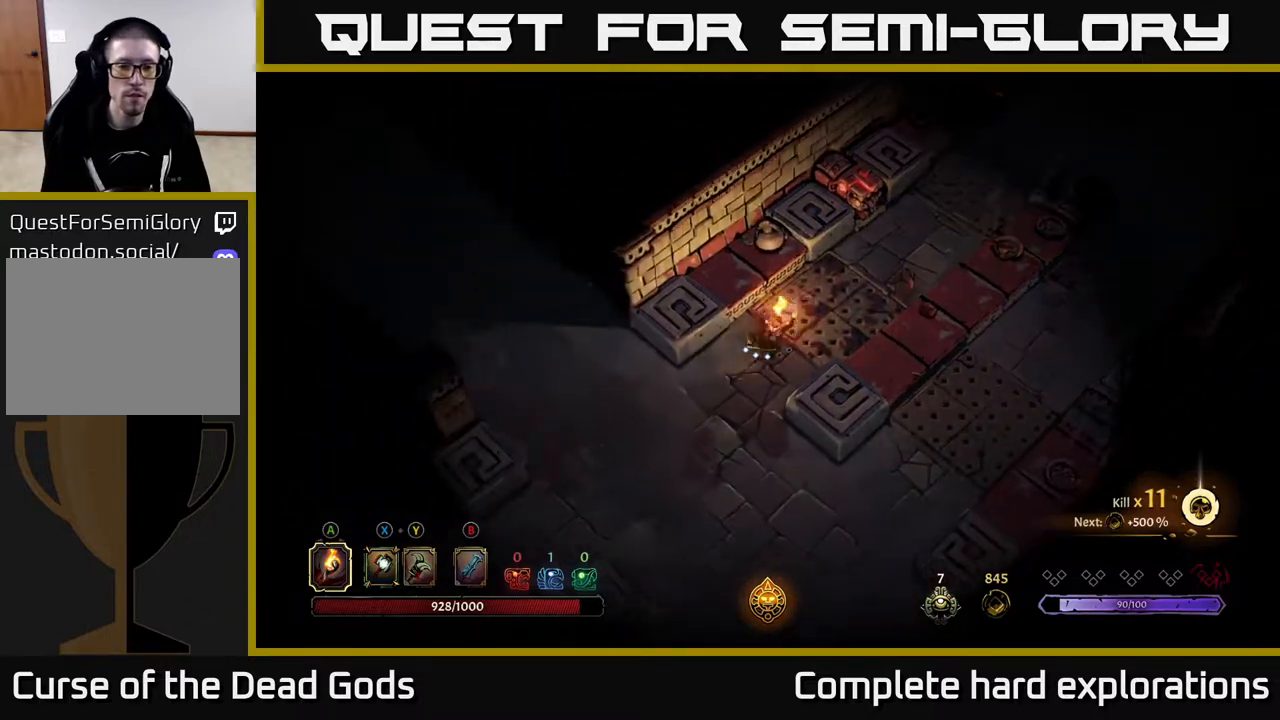
{"buttons": [], "left_stick": "left", "right_stick": "center", "events": [[17, "left_stick", "down-left"], [450, "left_stick", "left"]]}
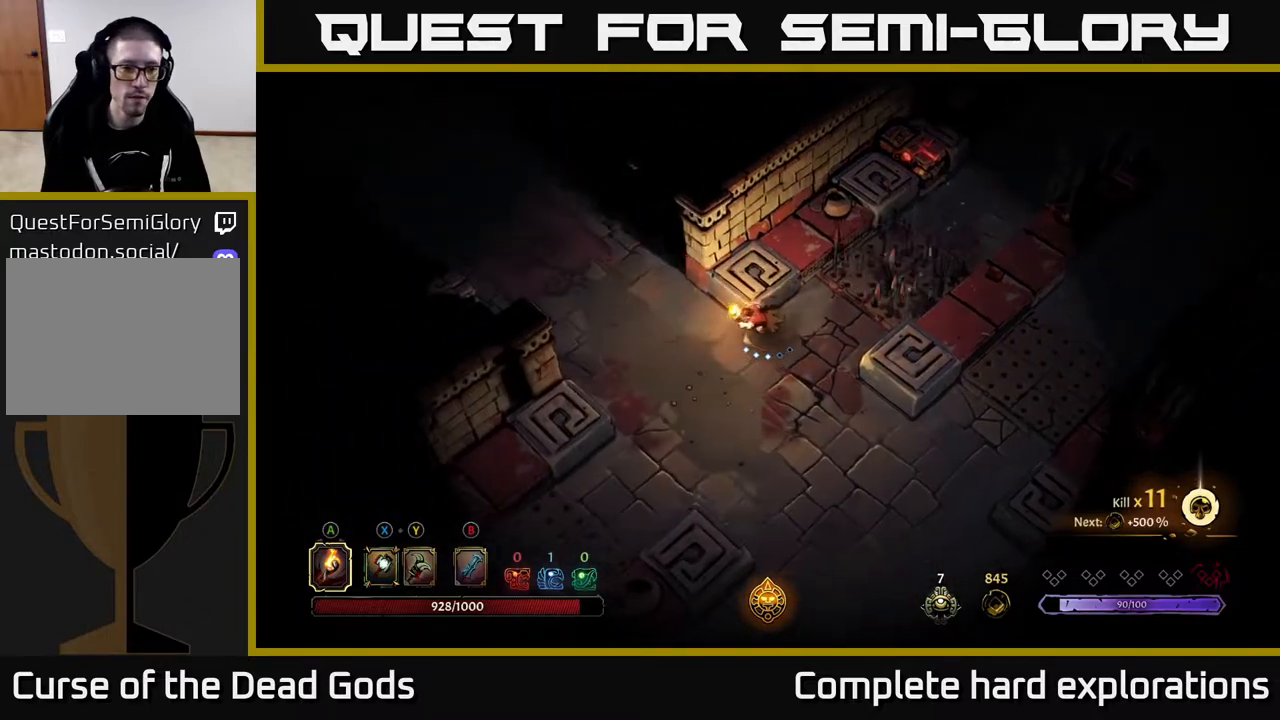
{"buttons": [], "left_stick": "up-left", "right_stick": "center", "events": [[200, "left_stick", "up-left"]]}
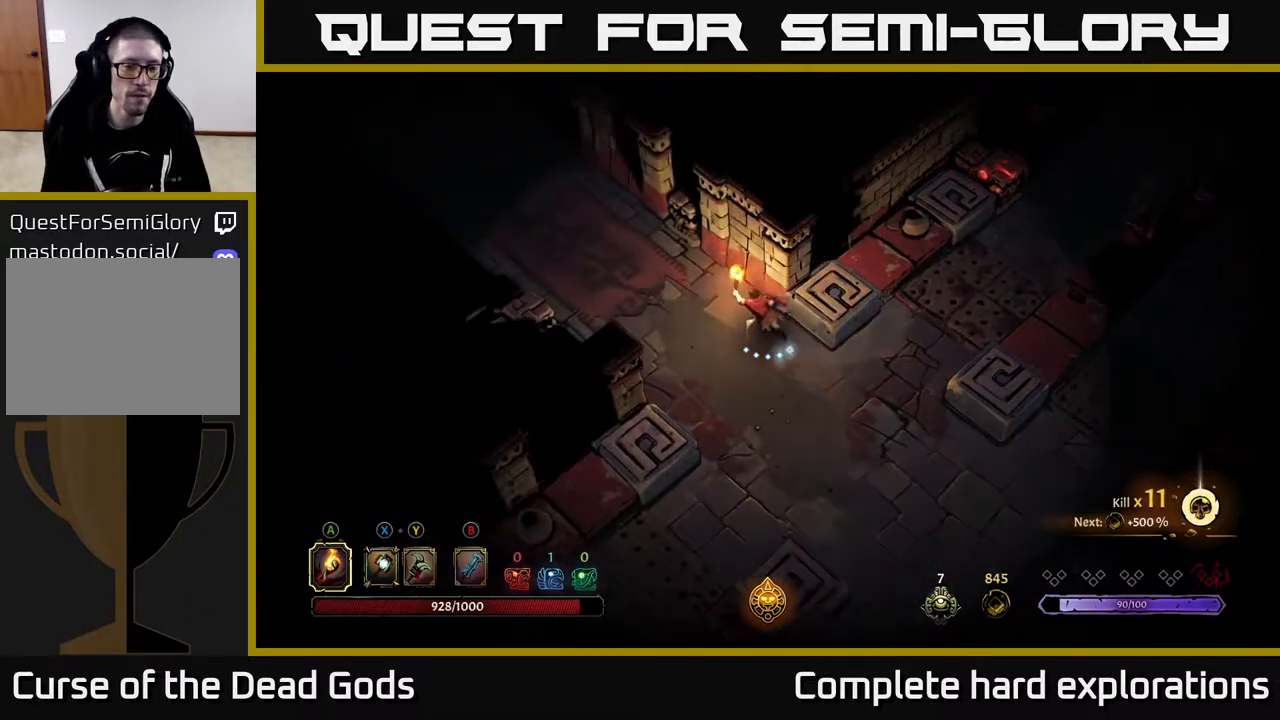
{"buttons": [], "left_stick": "up-left", "right_stick": "center", "events": []}
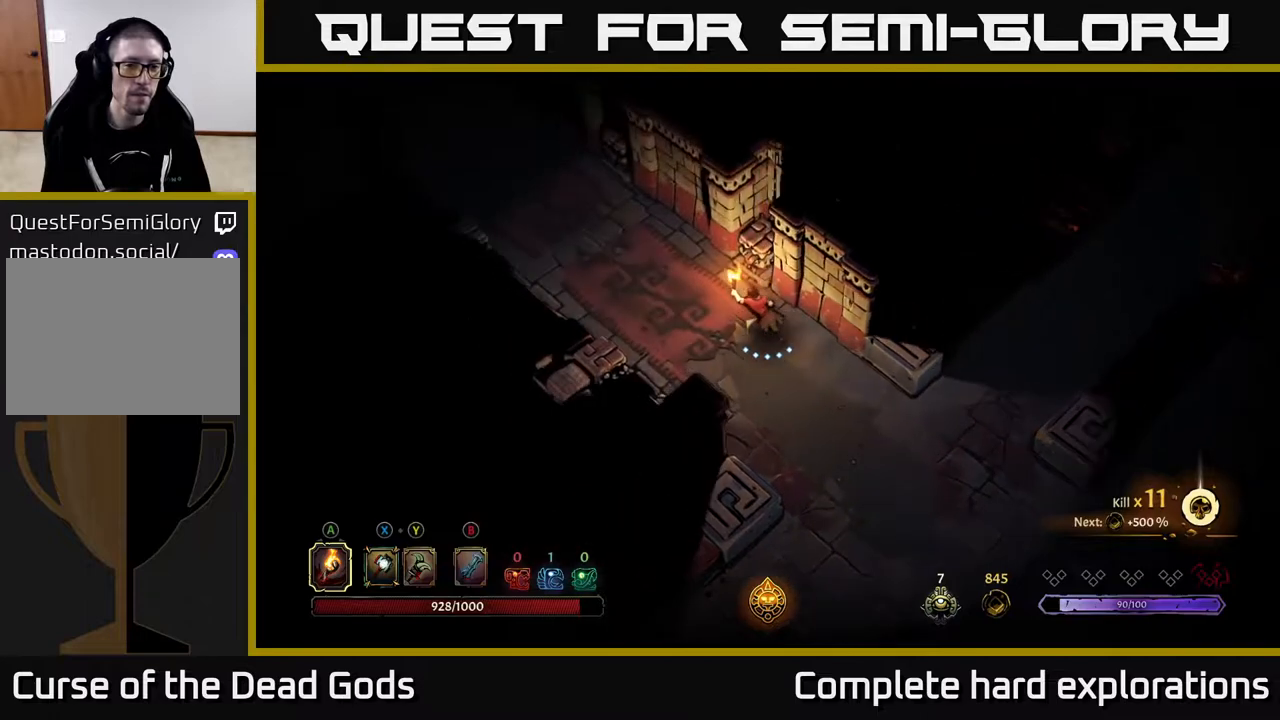
{"buttons": [], "left_stick": "up-left", "right_stick": "center", "events": []}
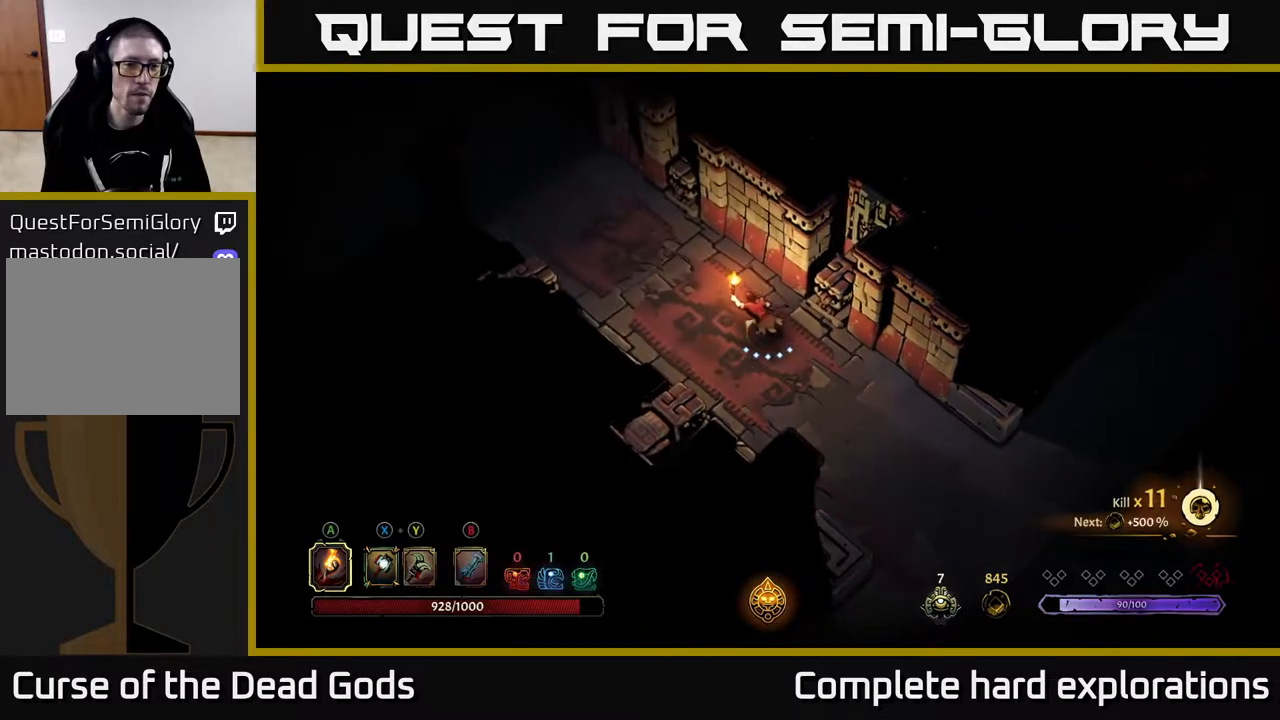
{"buttons": [], "left_stick": "up-left", "right_stick": "center", "events": []}
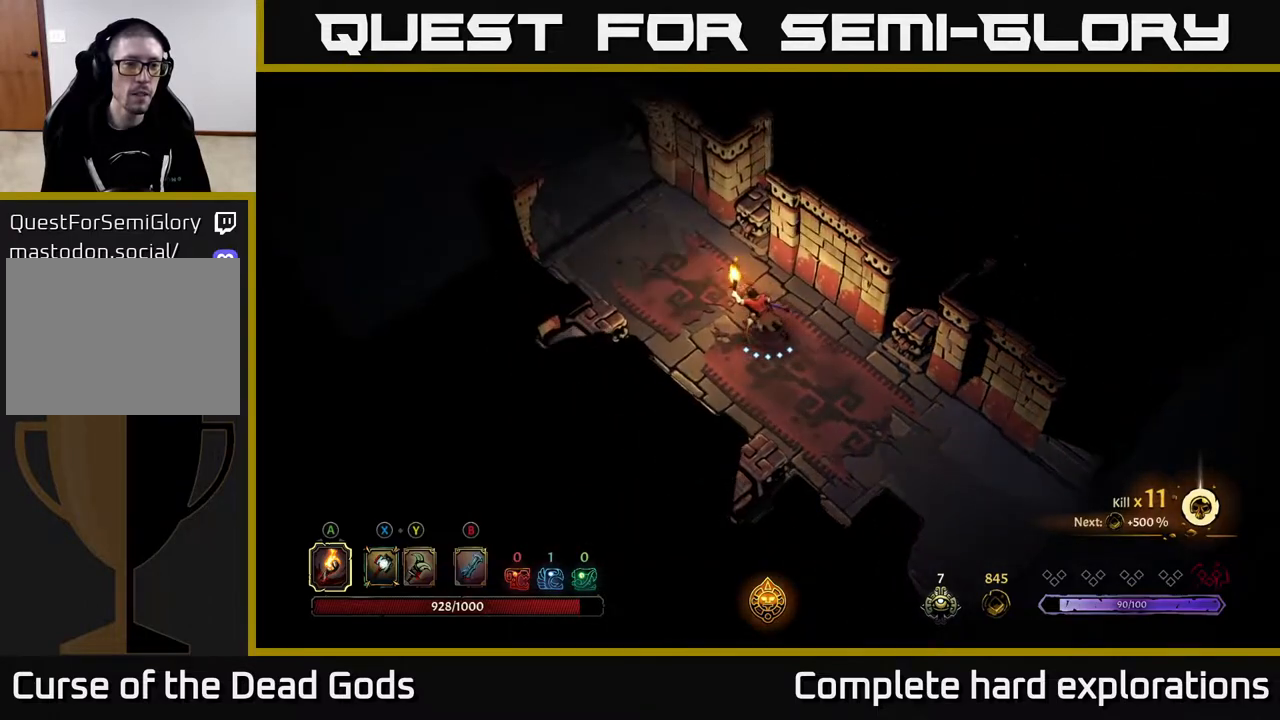
{"buttons": [], "left_stick": "up-left", "right_stick": "center", "events": []}
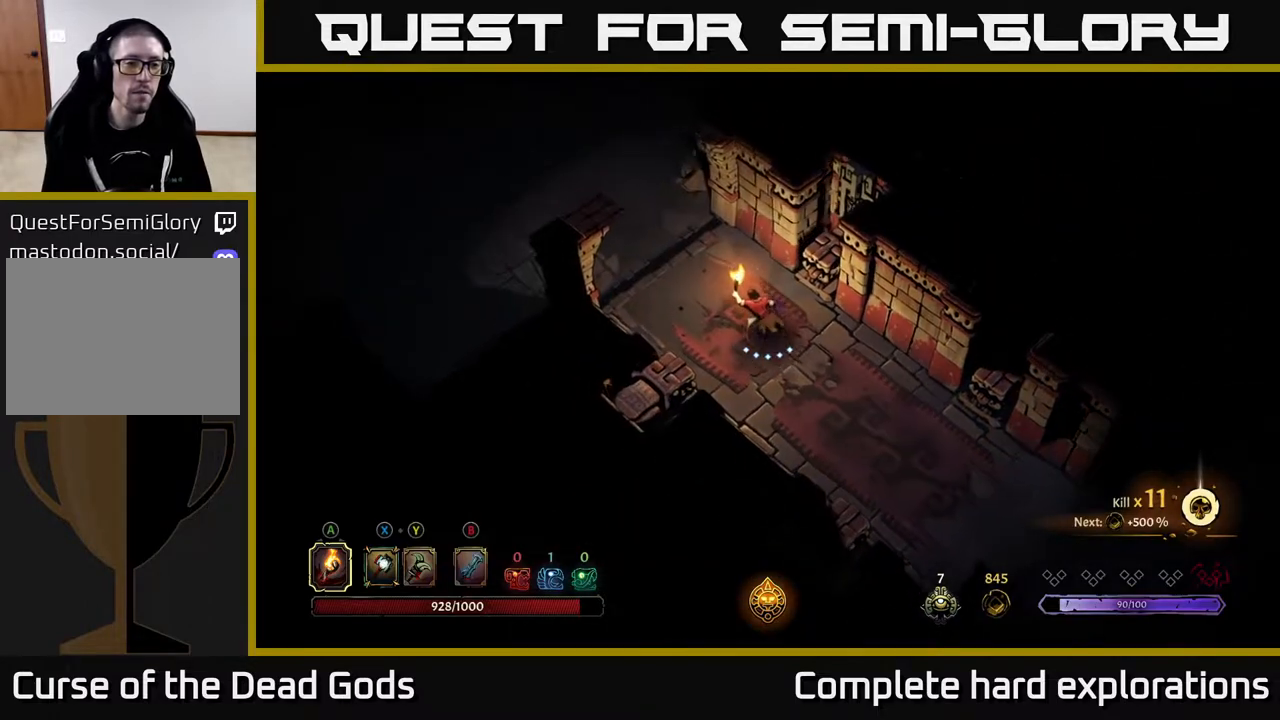
{"buttons": [], "left_stick": "up-left", "right_stick": "center", "events": []}
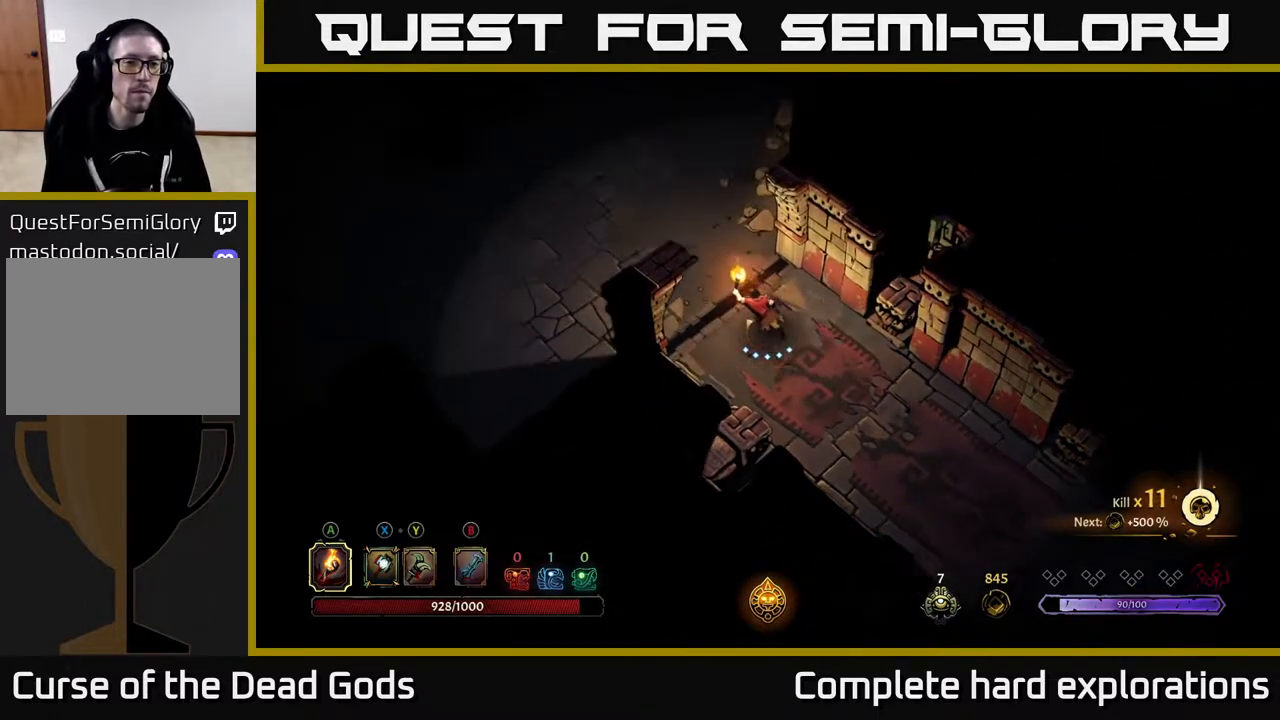
{"buttons": [], "left_stick": "up-left", "right_stick": "center", "events": []}
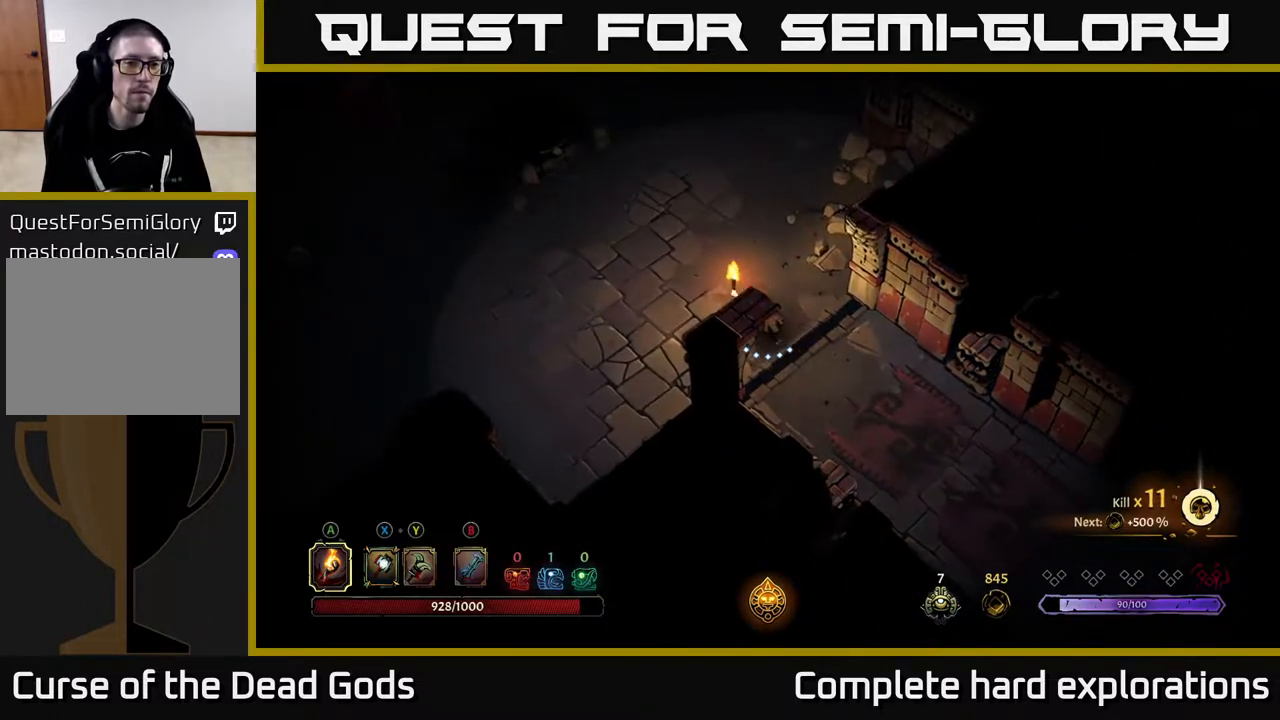
{"buttons": [], "left_stick": "up-left", "right_stick": "center", "events": []}
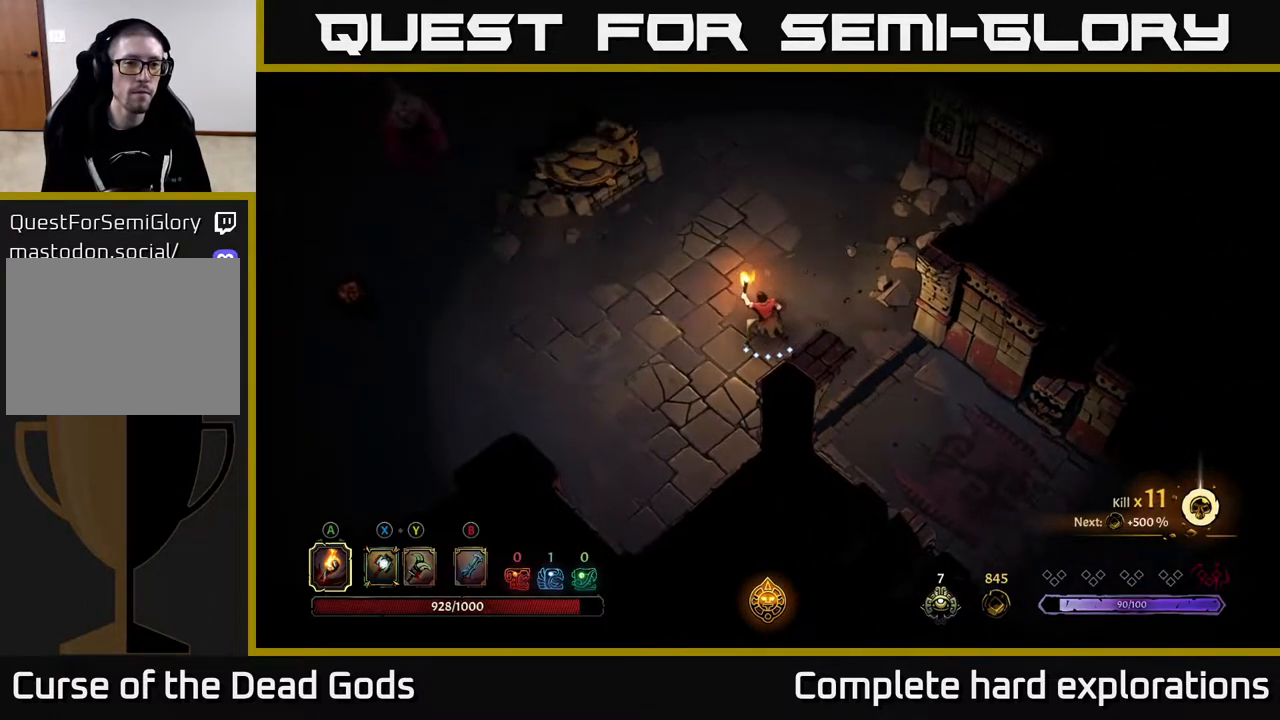
{"buttons": [], "left_stick": "down-left", "right_stick": "center", "events": [[133, "left_stick", "left"], [283, "left_stick", "down-left"]]}
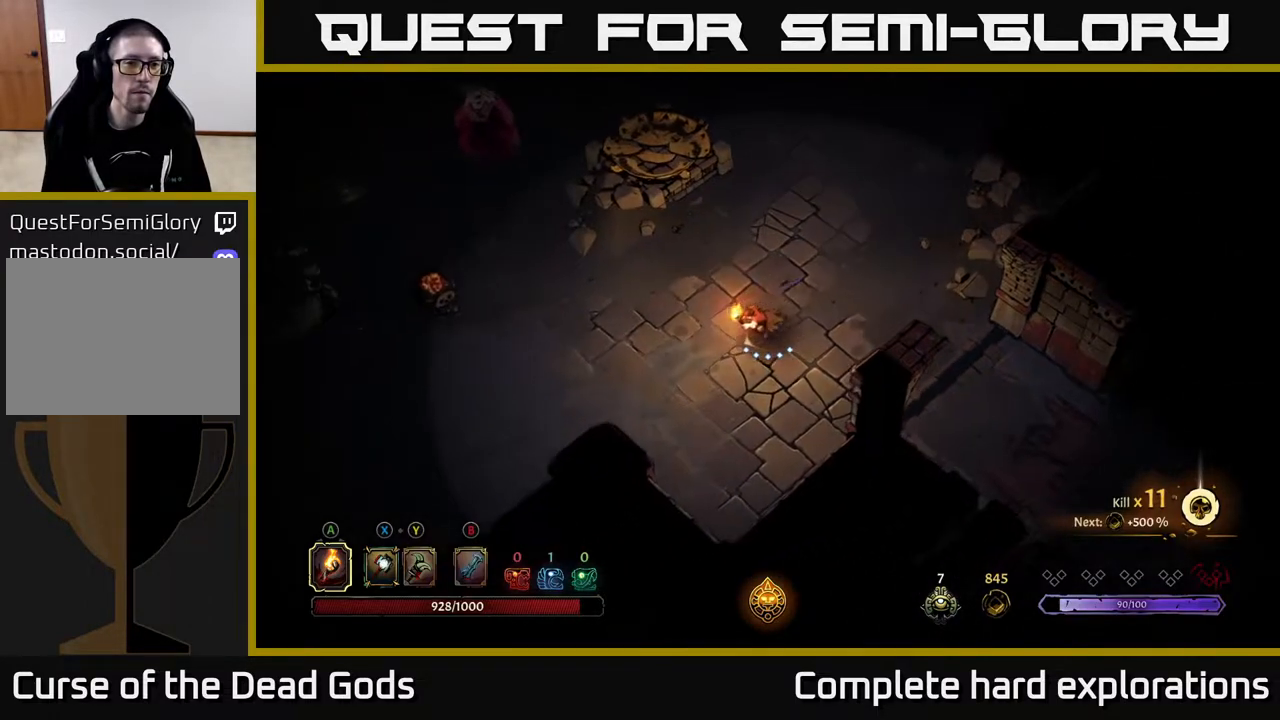
{"buttons": [], "left_stick": "left", "right_stick": "center", "events": [[267, "left_stick", "left"]]}
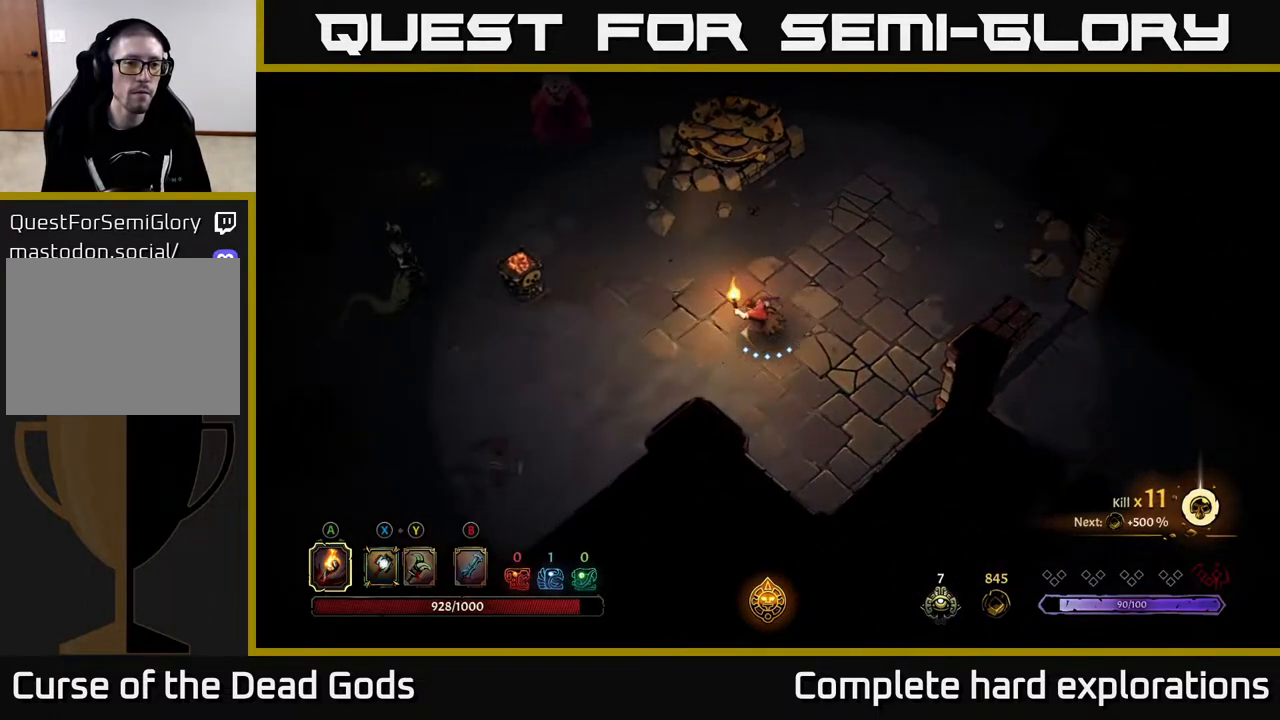
{"buttons": [], "left_stick": "center", "right_stick": "center", "events": [[33, "left_stick", "center"]]}
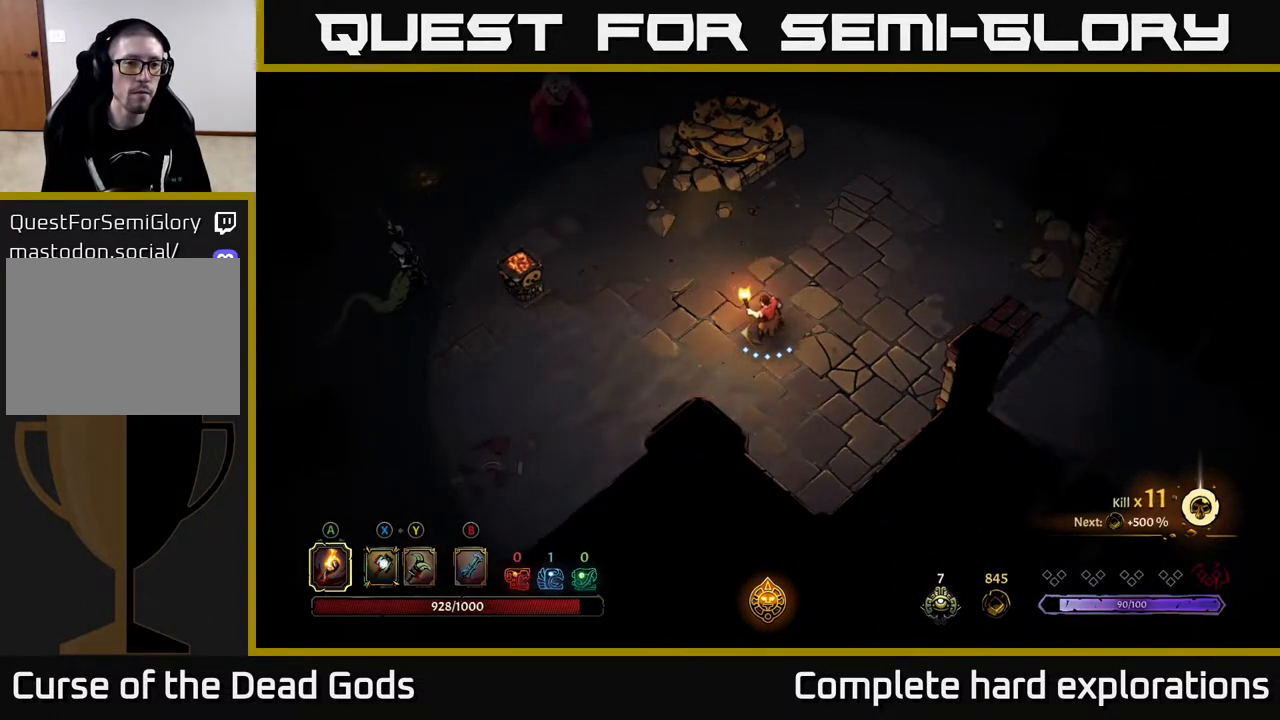
{"buttons": [], "left_stick": "down-left", "right_stick": "center", "events": [[250, "left_stick", "down"], [483, "left_stick", "down-left"]]}
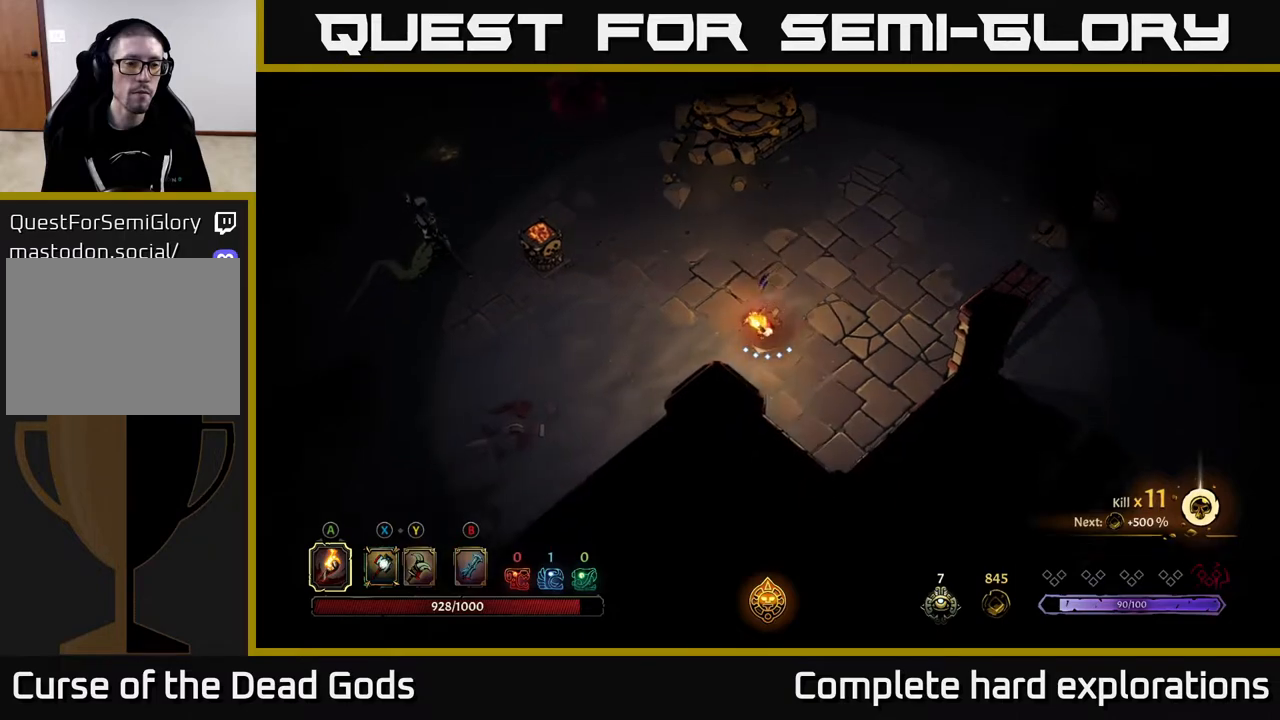
{"buttons": [], "left_stick": "down-left", "right_stick": "center", "events": []}
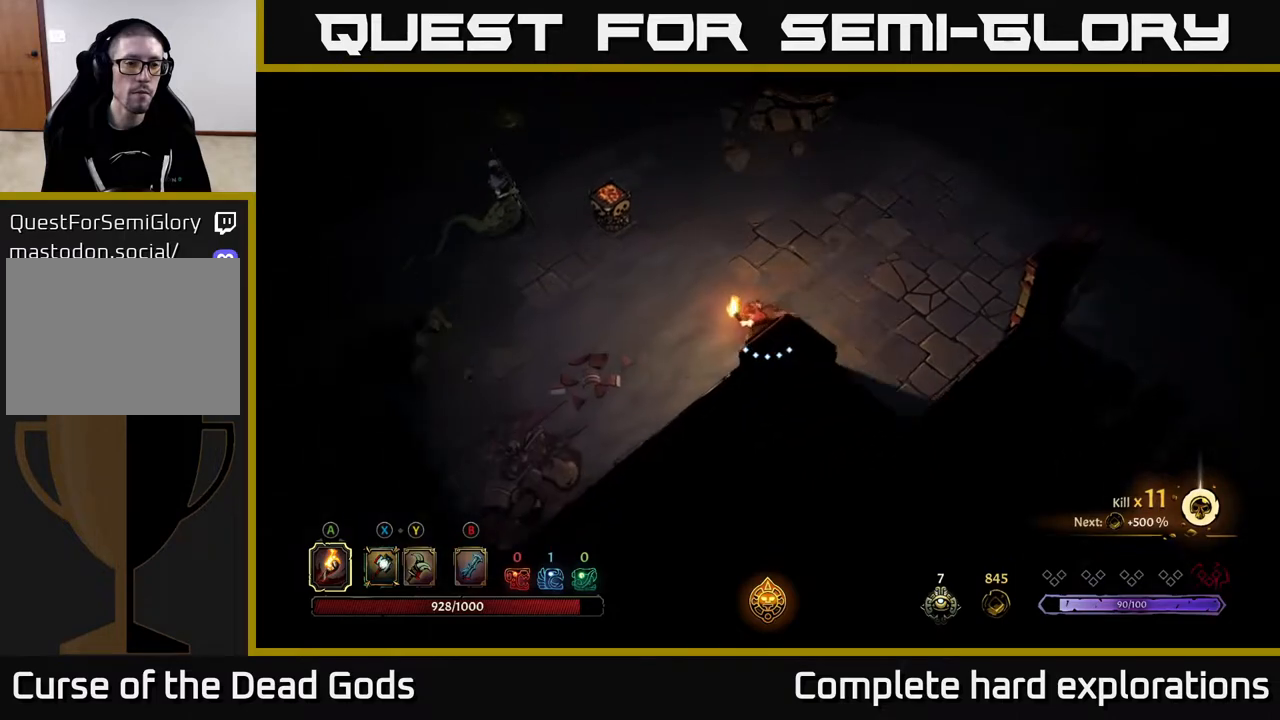
{"buttons": [], "left_stick": "down-left", "right_stick": "center", "events": []}
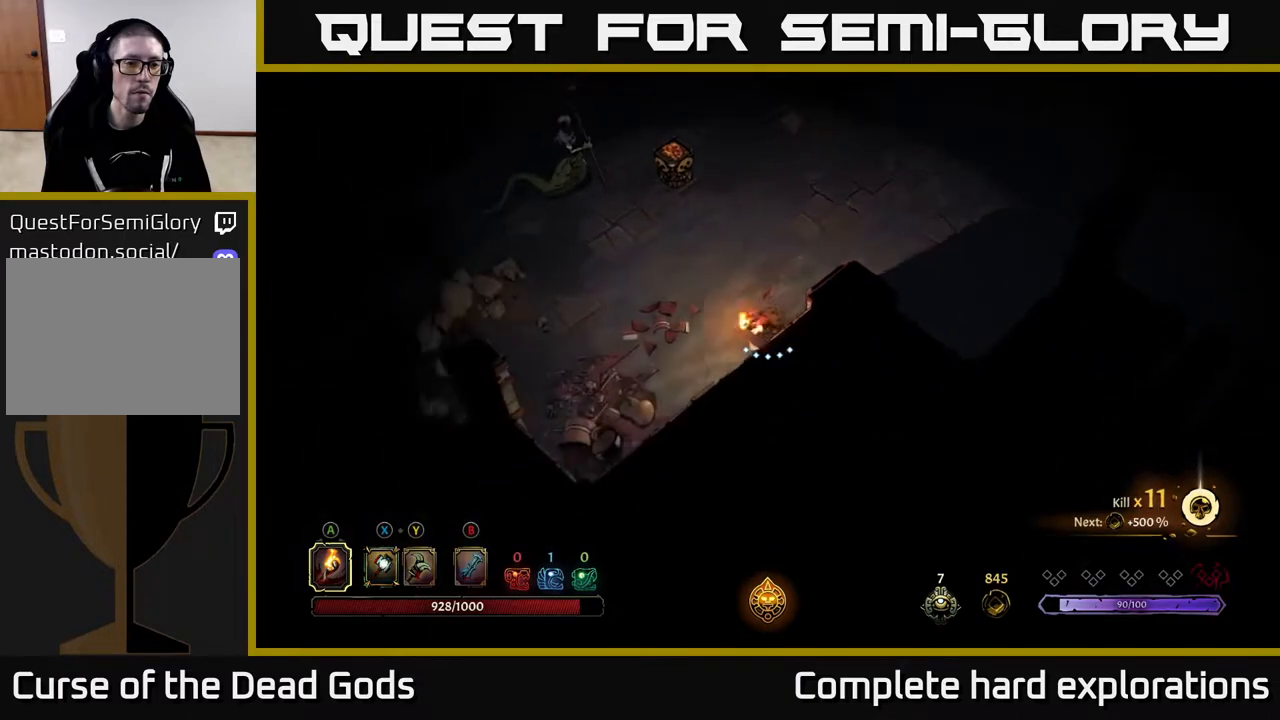
{"buttons": [], "left_stick": "up-left", "right_stick": "center", "events": [[17, "B", "down"], [83, "B", "up"], [133, "left_stick", "left"], [483, "left_stick", "up-left"]]}
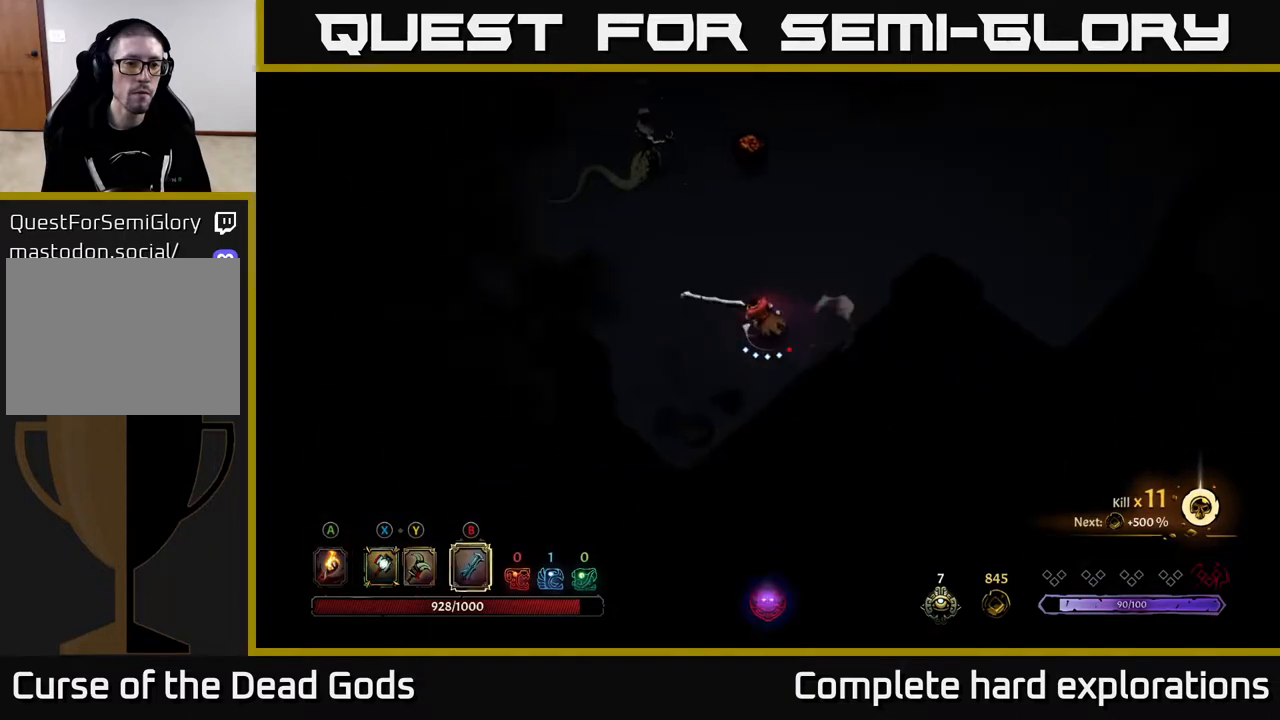
{"buttons": ["B"], "left_stick": "up-left", "right_stick": "center", "events": [[17, "B", "down"]]}